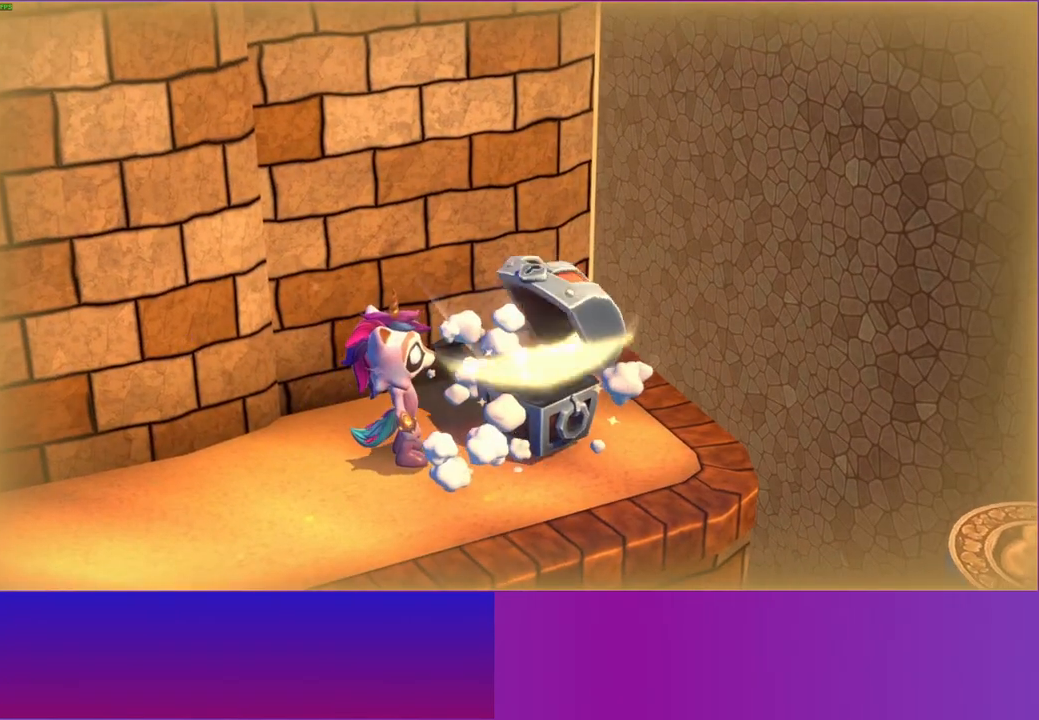
Gameplay with a controller (Xbox layout); each line is a JSON object with the inputs held at the frame after it. "events" lists button and stick changes between this image and that frame as [ms after this image, input, new state], when the widget could be followed in between. Not read: L3 R3.
{"buttons": [], "left_stick": "up-right", "right_stick": "center", "events": [[33, "A", "down"], [117, "A", "up"], [217, "A", "down"], [300, "A", "up"], [400, "A", "down"], [500, "A", "up"]]}
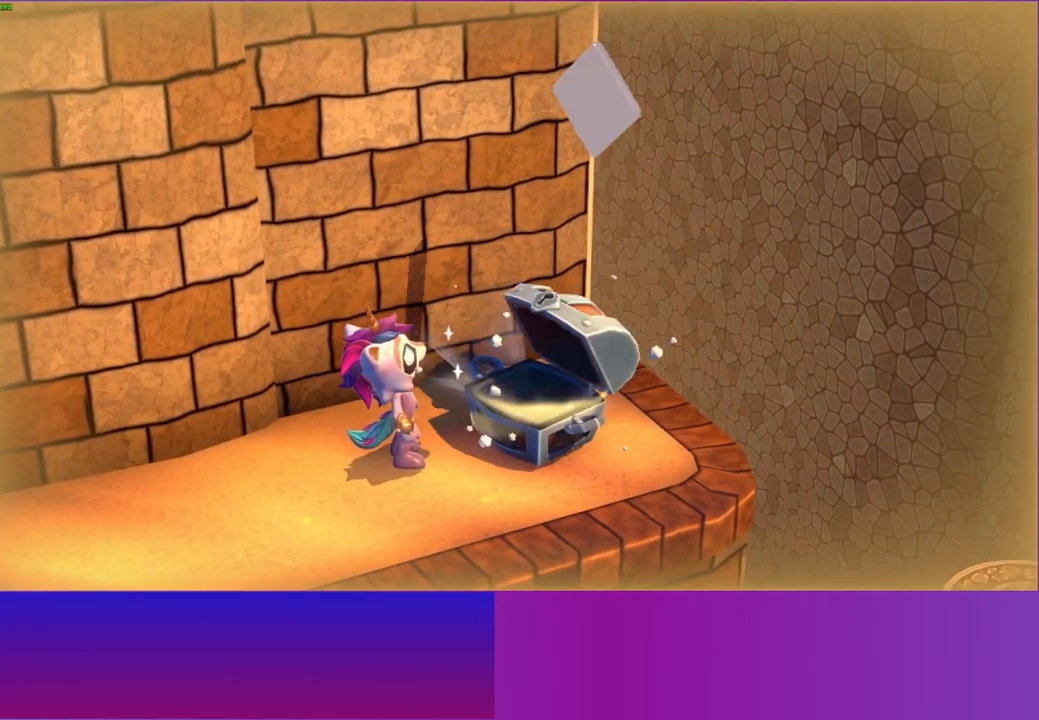
{"buttons": ["A"], "left_stick": "up-right", "right_stick": "center", "events": [[100, "A", "down"], [167, "A", "up"], [267, "A", "down"], [350, "A", "up"], [467, "A", "down"]]}
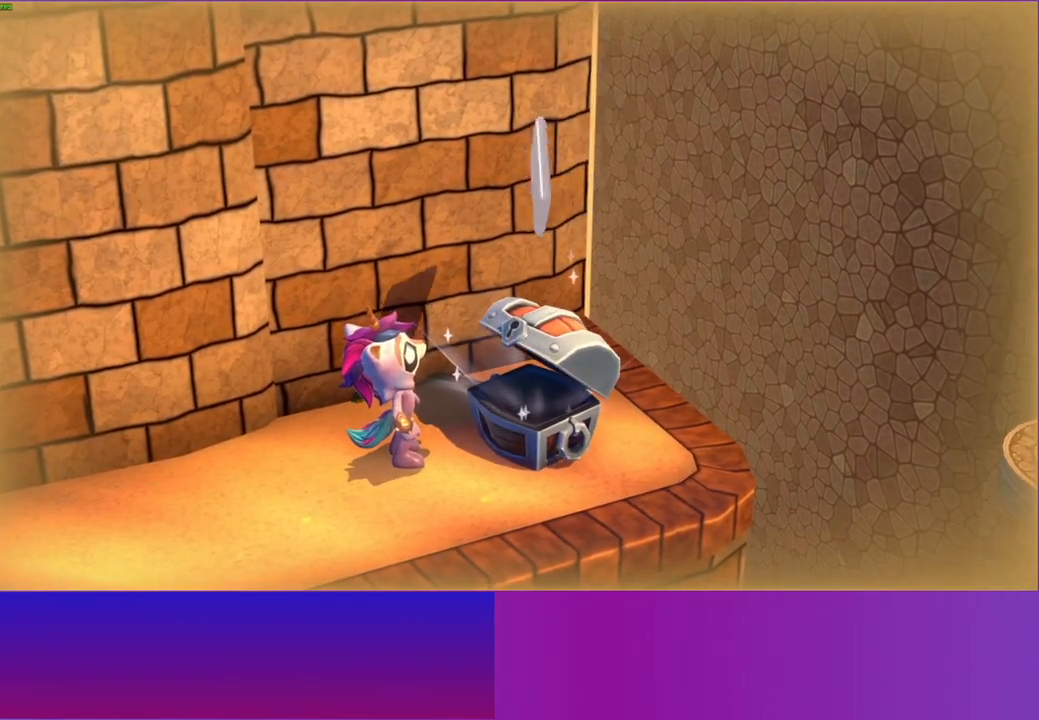
{"buttons": [], "left_stick": "up-right", "right_stick": "center", "events": [[50, "A", "up"], [150, "A", "down"], [233, "A", "up"], [350, "A", "down"], [433, "A", "up"]]}
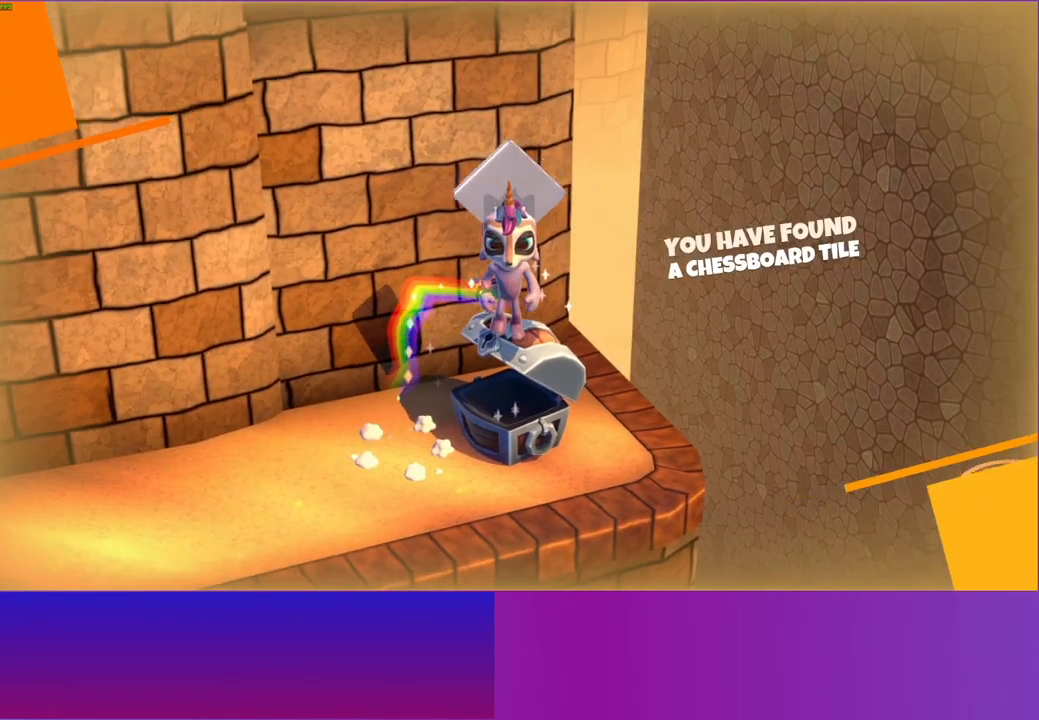
{"buttons": [], "left_stick": "center", "right_stick": "center", "events": [[33, "A", "down"], [117, "A", "up"], [167, "left_stick", "center"], [300, "Y", "down"], [400, "Y", "up"]]}
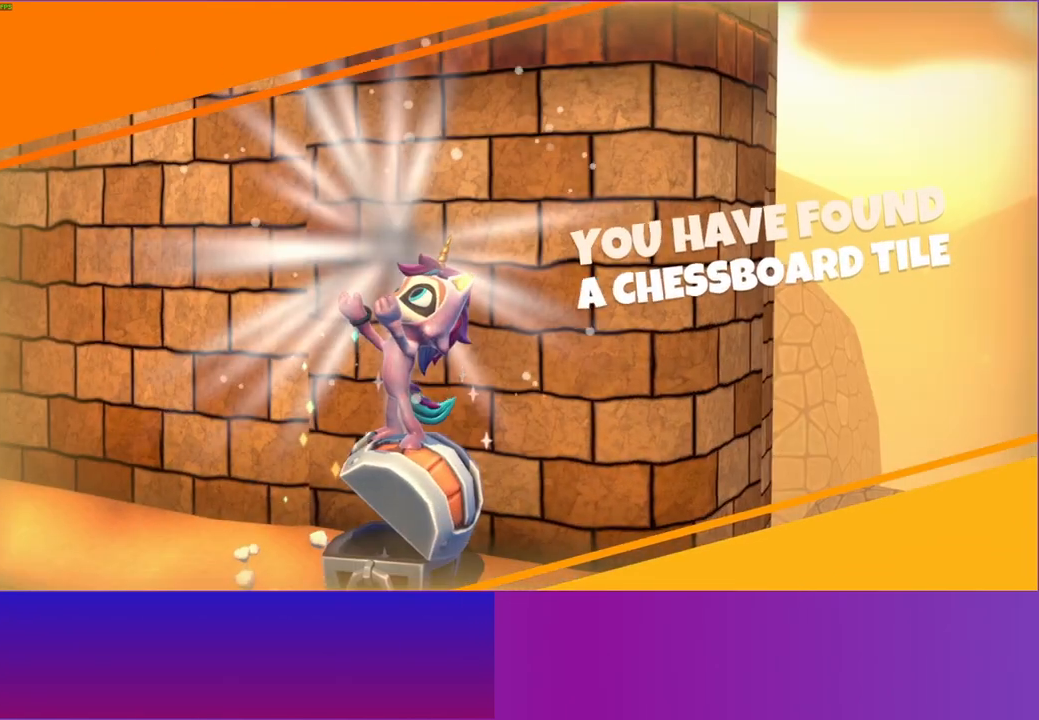
{"buttons": [], "left_stick": "center", "right_stick": "center", "events": []}
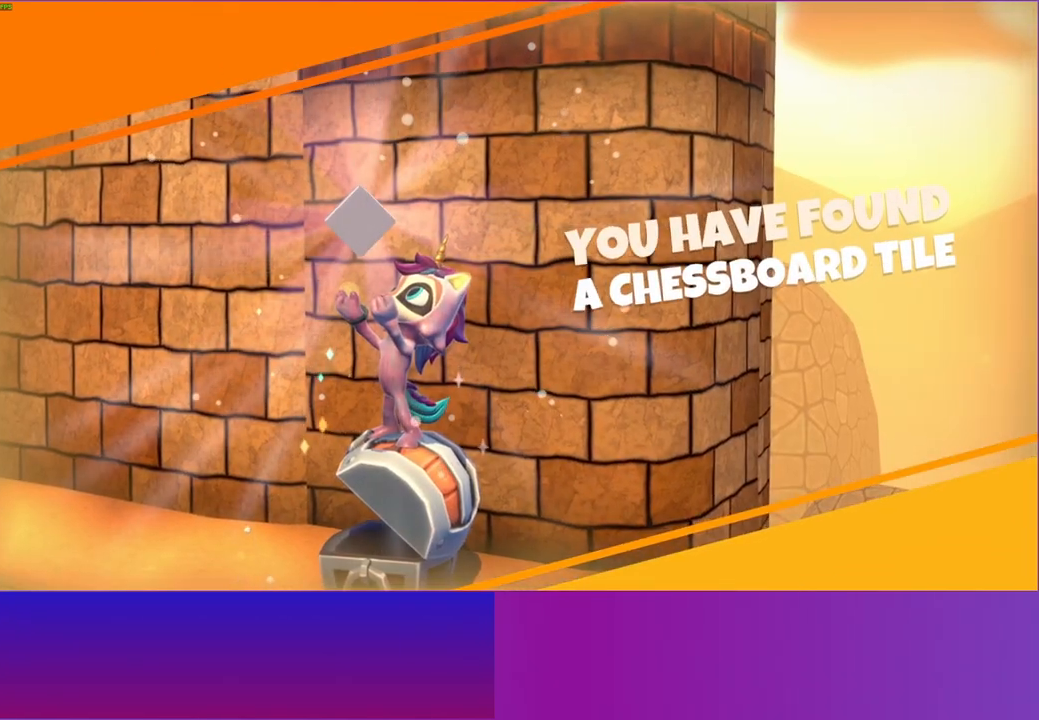
{"buttons": [], "left_stick": "center", "right_stick": "center", "events": []}
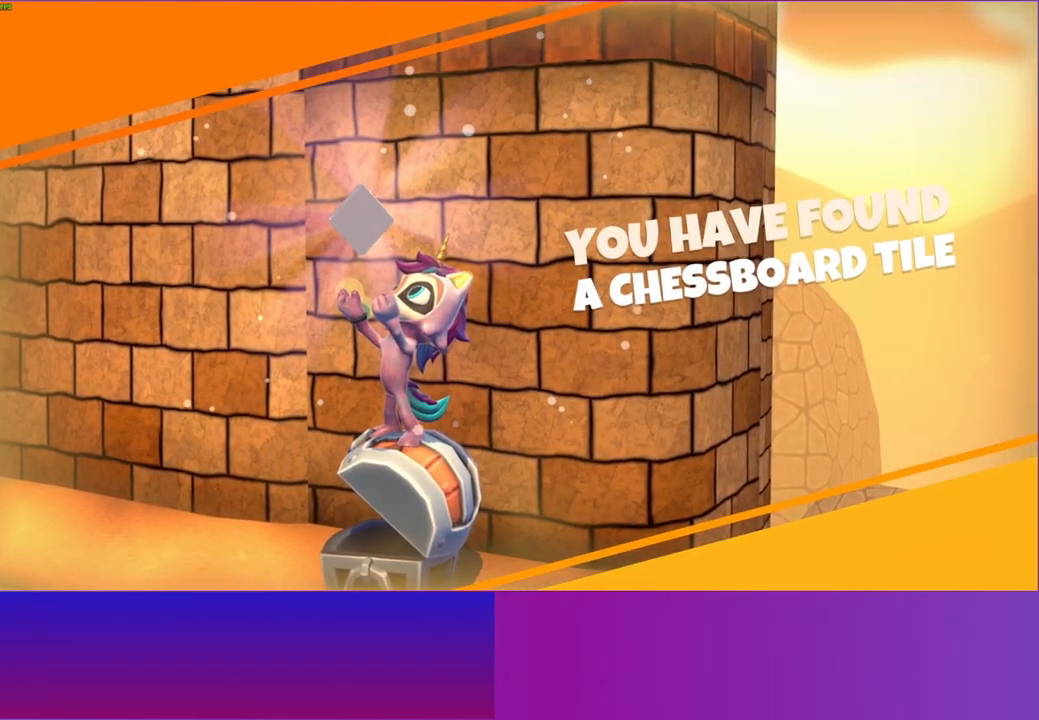
{"buttons": [], "left_stick": "center", "right_stick": "center", "events": []}
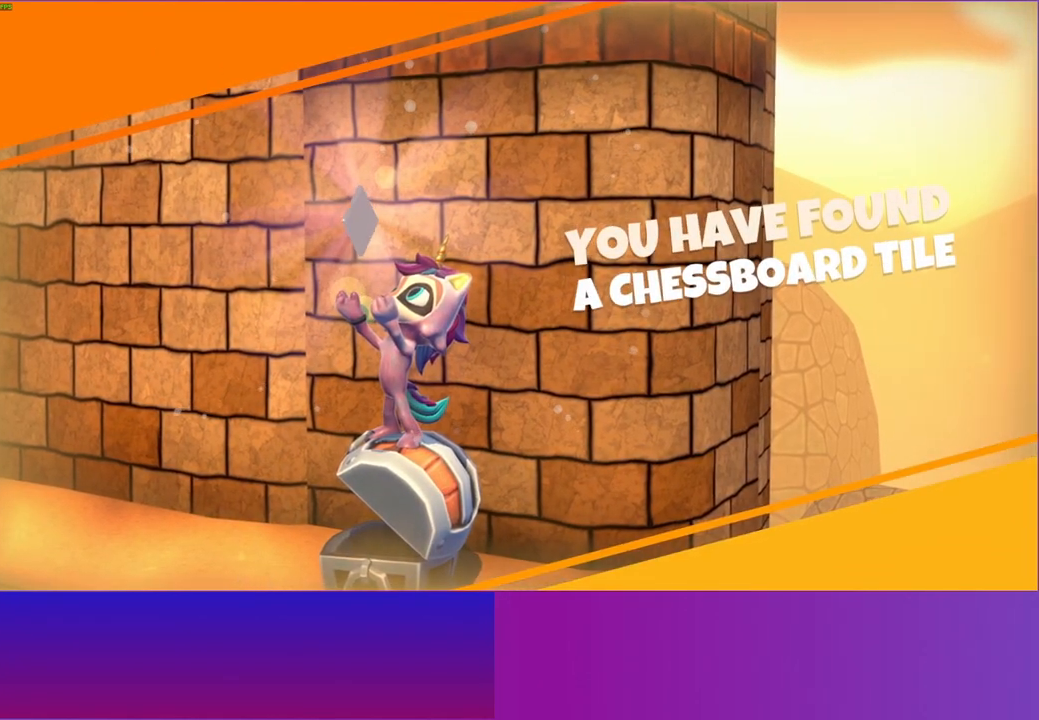
{"buttons": [], "left_stick": "center", "right_stick": "center", "events": []}
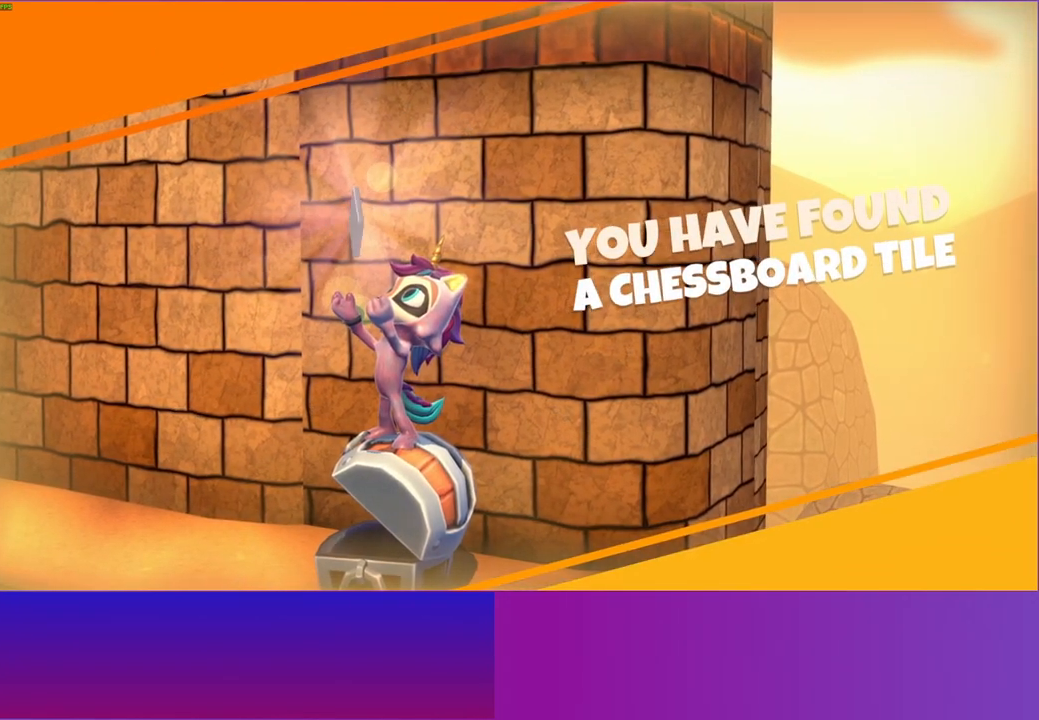
{"buttons": [], "left_stick": "center", "right_stick": "center", "events": [[150, "Y", "down"], [317, "Y", "up"]]}
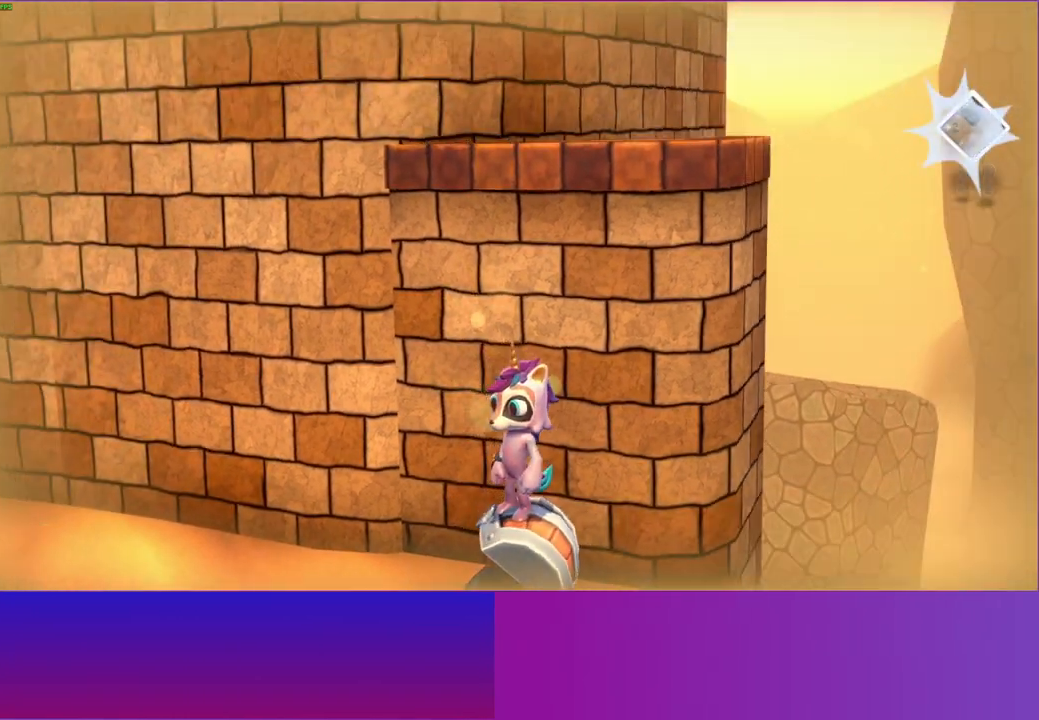
{"buttons": [], "left_stick": "down-left", "right_stick": "center", "events": [[83, "left_stick", "right"], [383, "left_stick", "down"], [450, "left_stick", "down-left"]]}
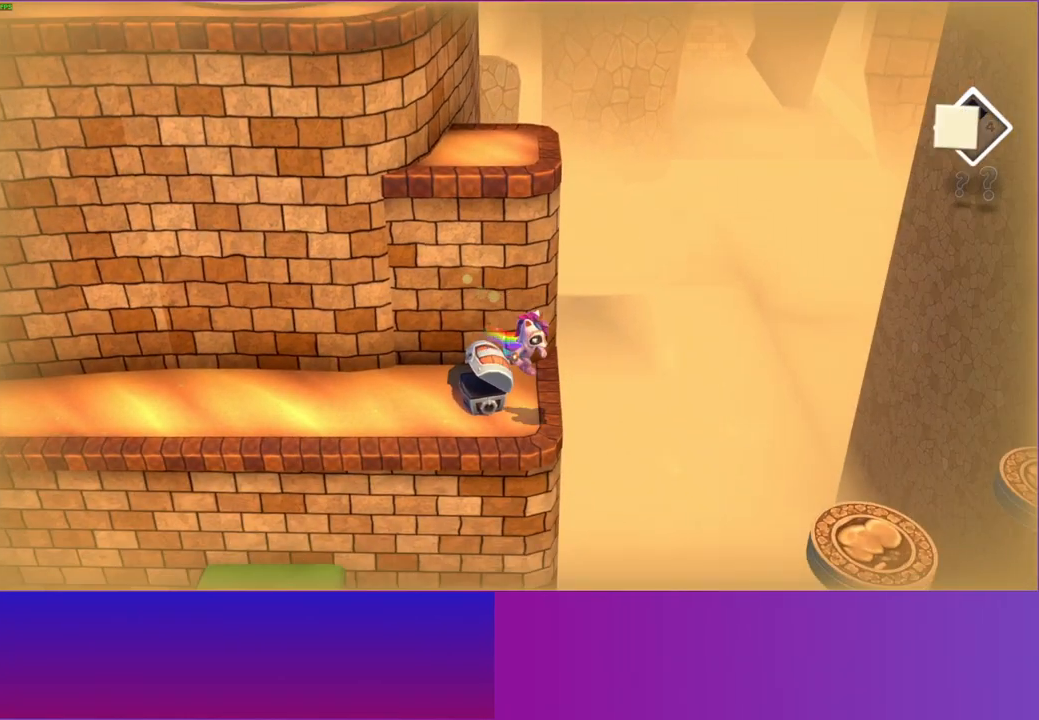
{"buttons": [], "left_stick": "down-right", "right_stick": "center", "events": [[133, "left_stick", "down-right"], [250, "left_stick", "down"], [433, "left_stick", "down-right"]]}
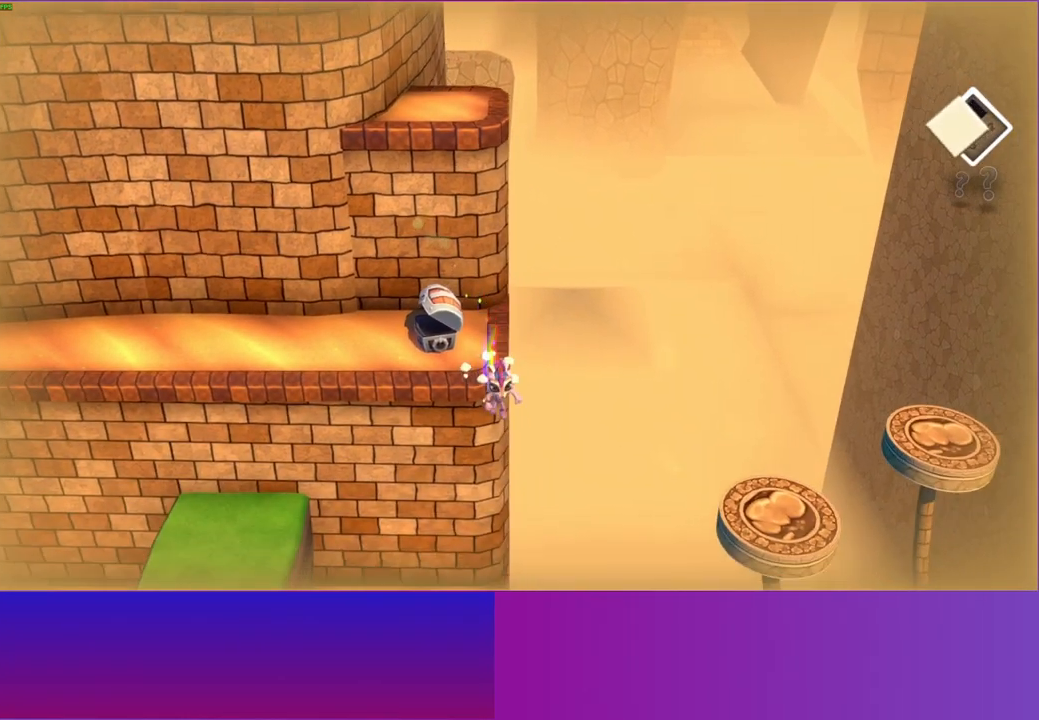
{"buttons": ["A"], "left_stick": "right", "right_stick": "center", "events": [[83, "left_stick", "right"], [333, "A", "down"]]}
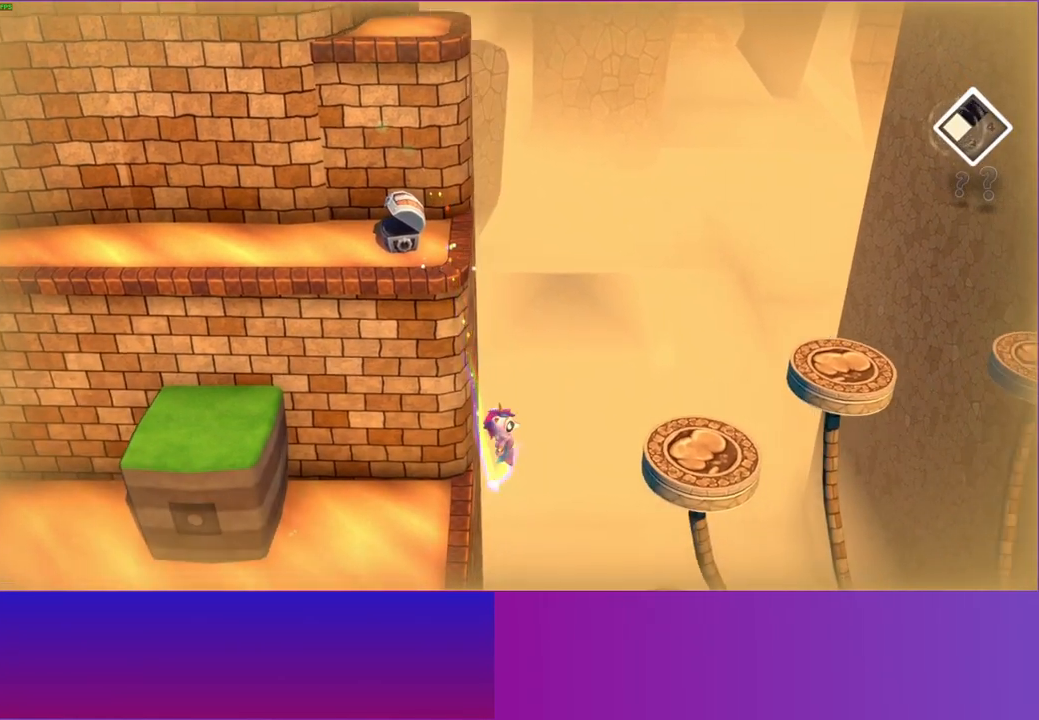
{"buttons": [], "left_stick": "up-right", "right_stick": "center", "events": [[233, "left_stick", "up-right"], [317, "A", "up"]]}
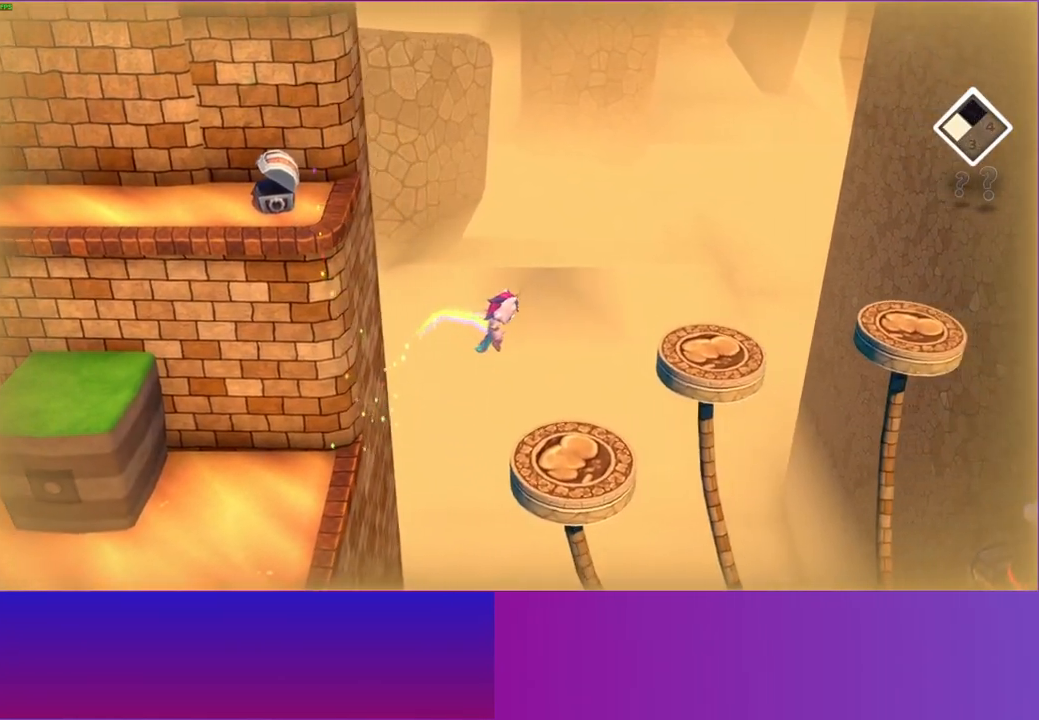
{"buttons": ["A"], "left_stick": "up-right", "right_stick": "center", "events": [[483, "A", "down"]]}
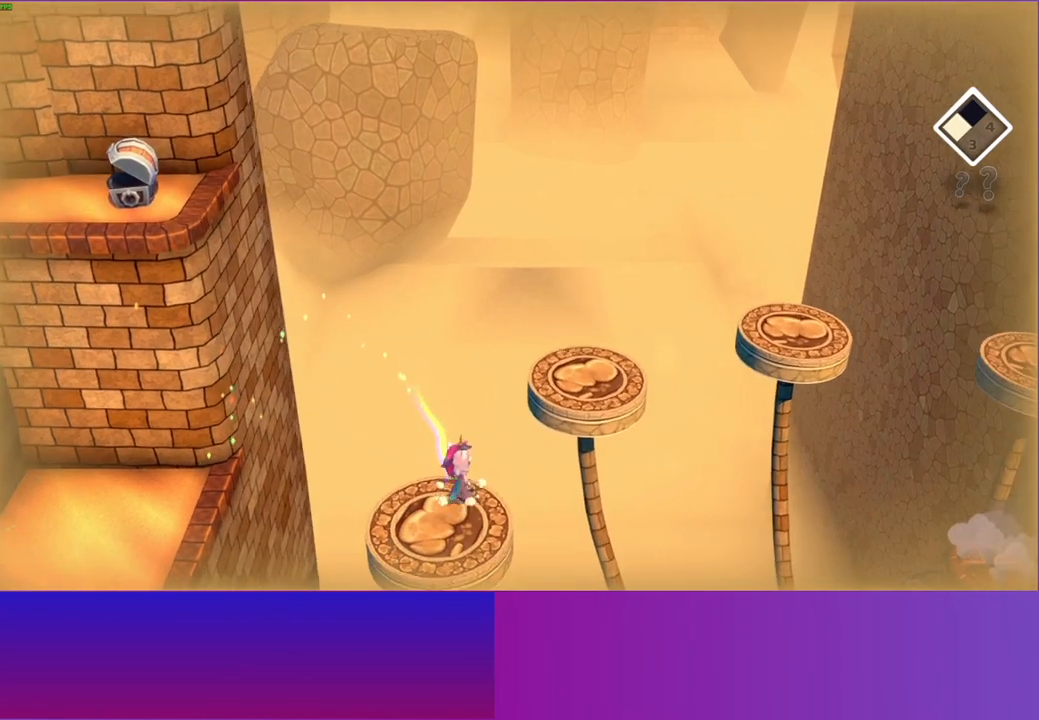
{"buttons": [], "left_stick": "up", "right_stick": "center", "events": [[150, "A", "up"], [317, "left_stick", "up"]]}
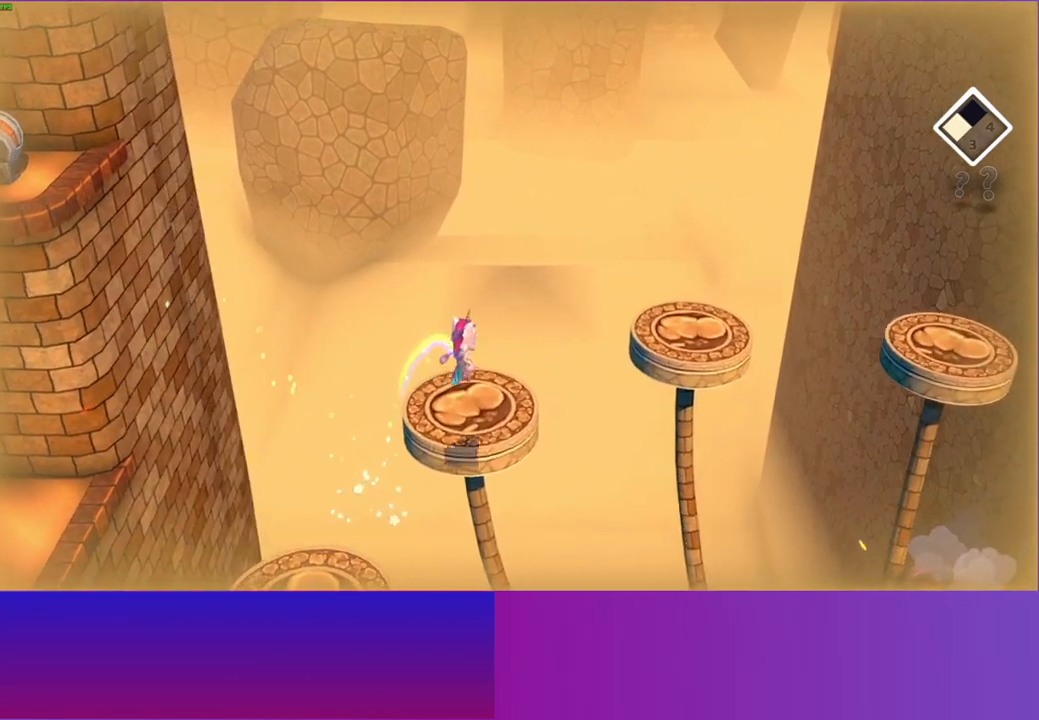
{"buttons": [], "left_stick": "up-right", "right_stick": "center", "events": [[67, "left_stick", "up-right"], [217, "A", "down"], [367, "A", "up"]]}
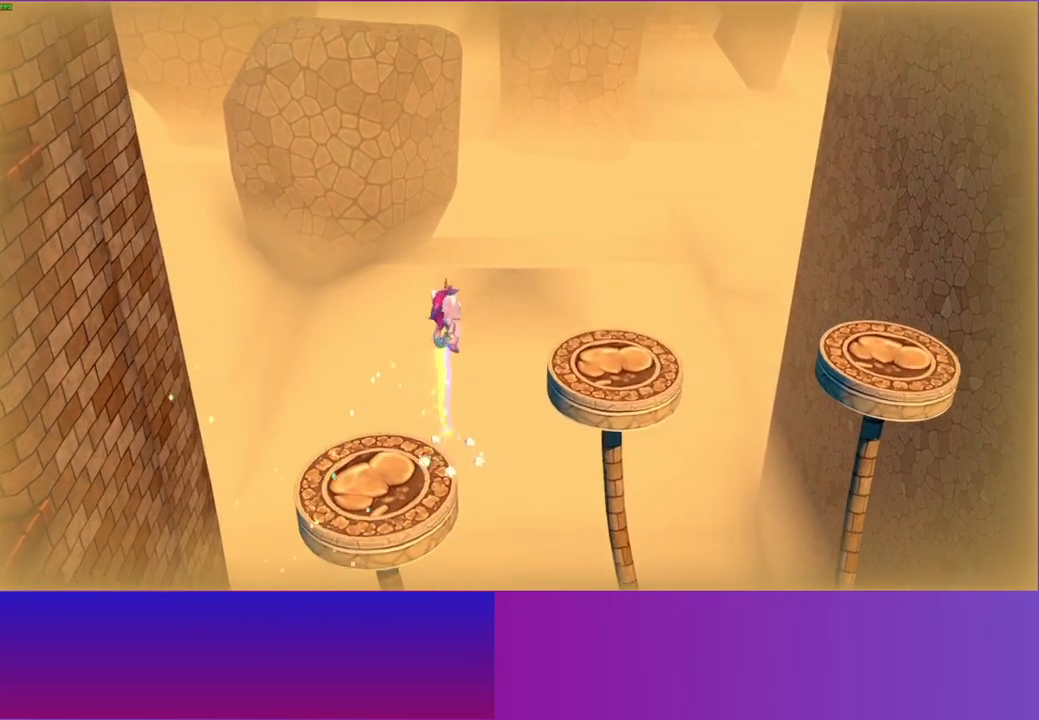
{"buttons": [], "left_stick": "right", "right_stick": "center", "events": [[450, "left_stick", "right"]]}
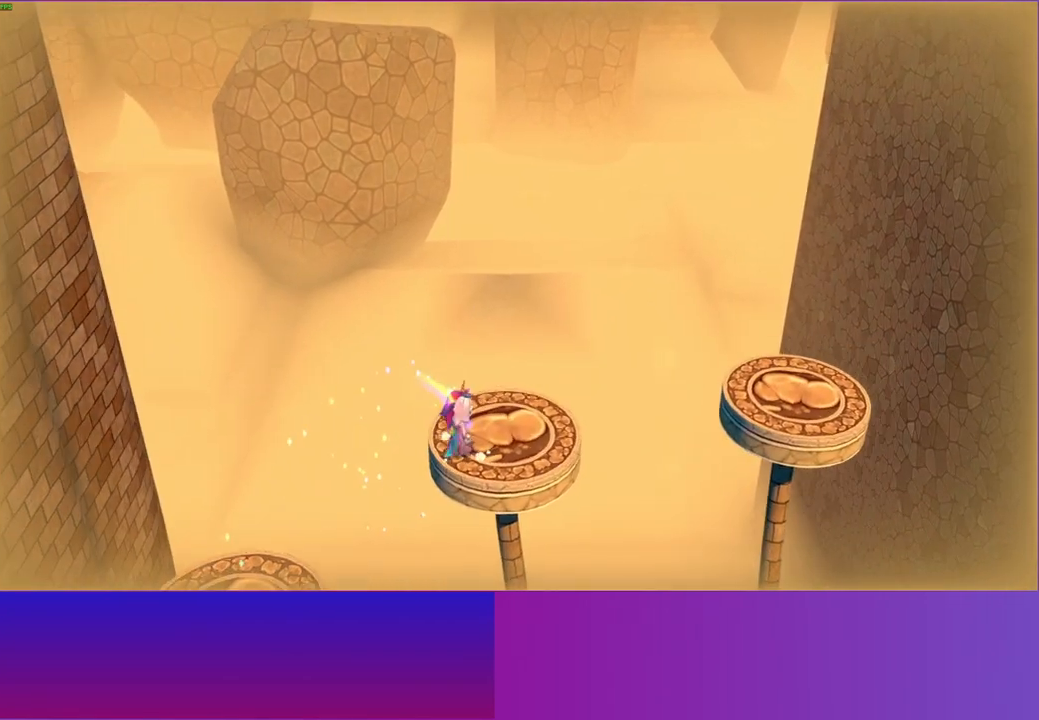
{"buttons": [], "left_stick": "up-right", "right_stick": "center", "events": [[217, "A", "down"], [367, "left_stick", "up-right"], [450, "A", "up"]]}
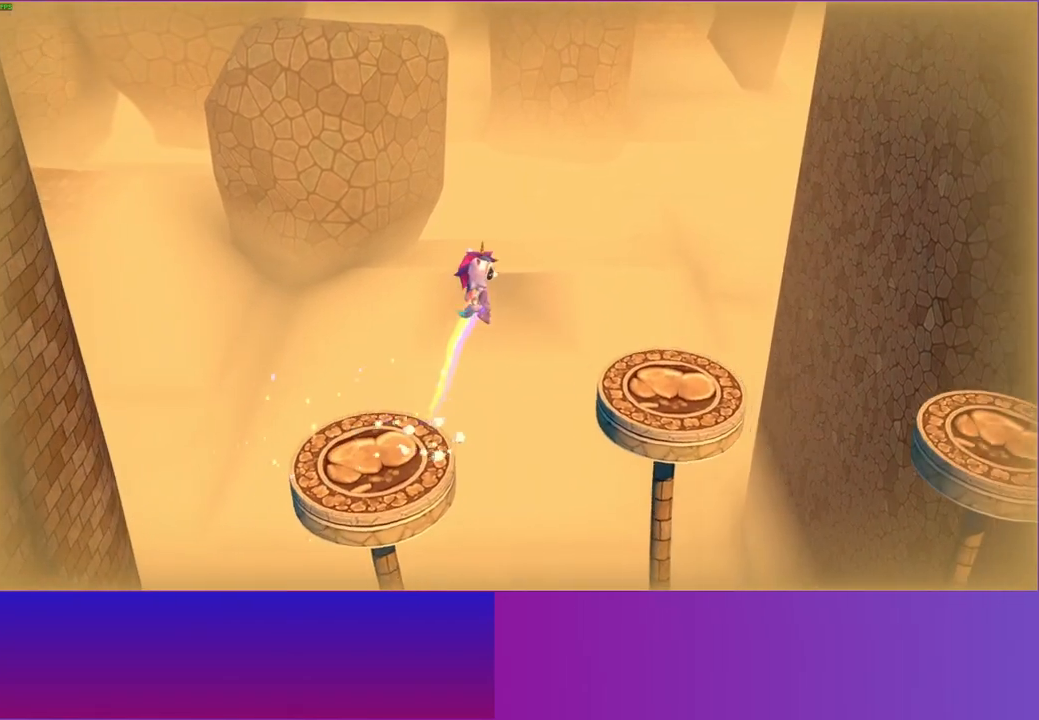
{"buttons": [], "left_stick": "right", "right_stick": "center", "events": [[333, "left_stick", "right"]]}
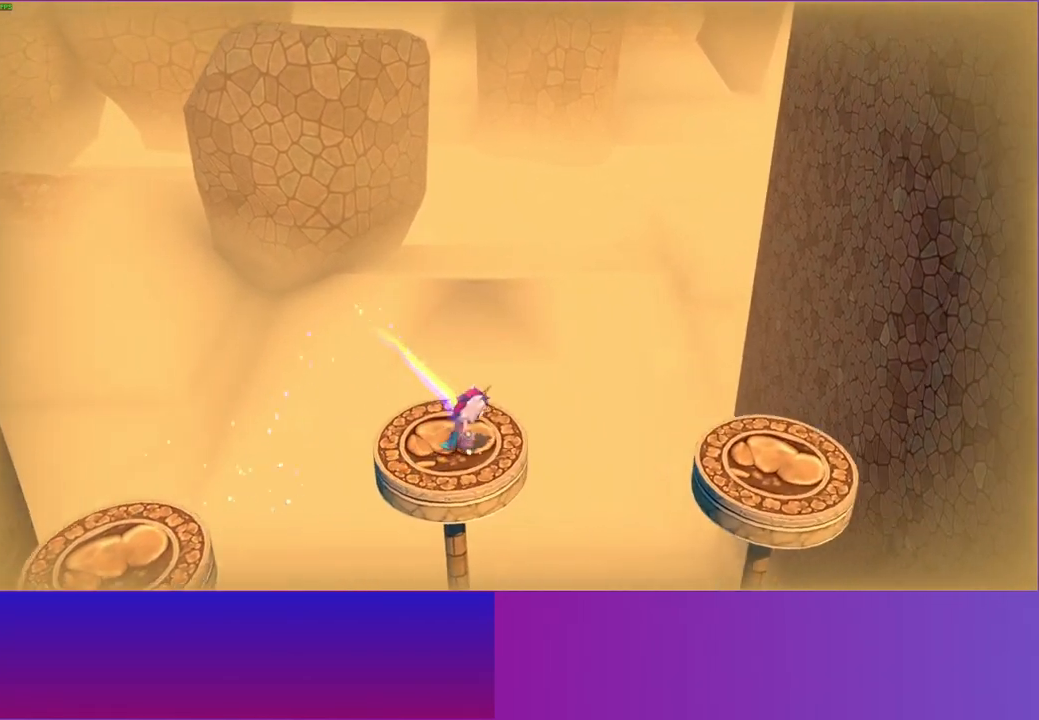
{"buttons": [], "left_stick": "up-right", "right_stick": "center", "events": [[50, "A", "down"], [317, "A", "up"], [450, "left_stick", "up-right"]]}
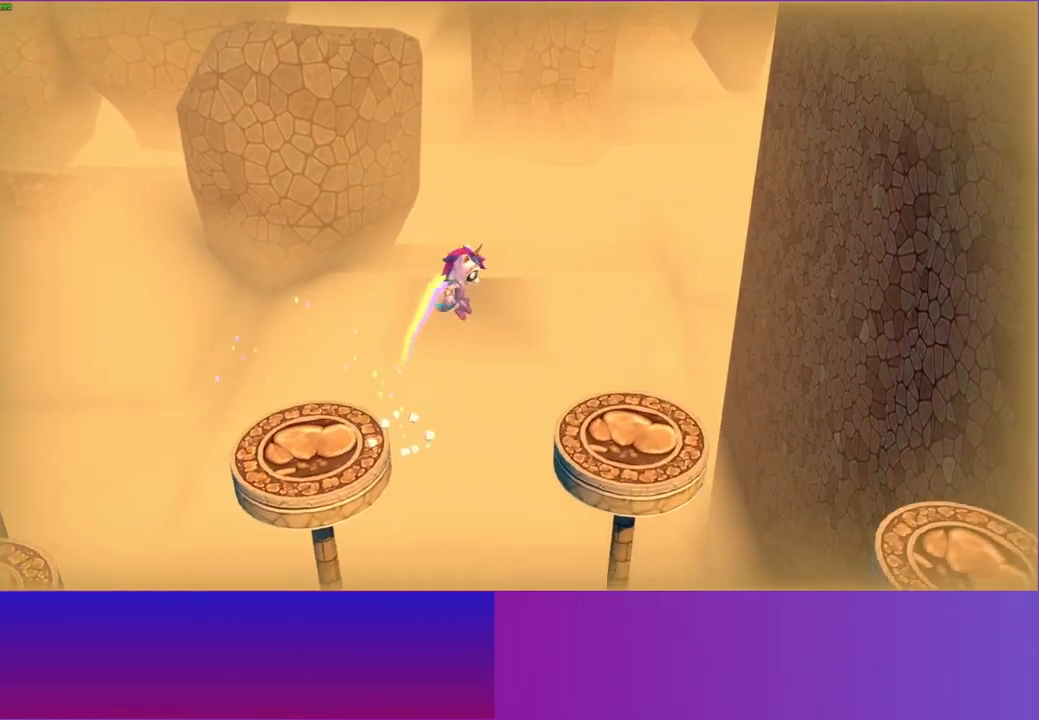
{"buttons": ["A"], "left_stick": "down-right", "right_stick": "center", "events": [[183, "left_stick", "right"], [400, "left_stick", "down-right"], [500, "A", "down"]]}
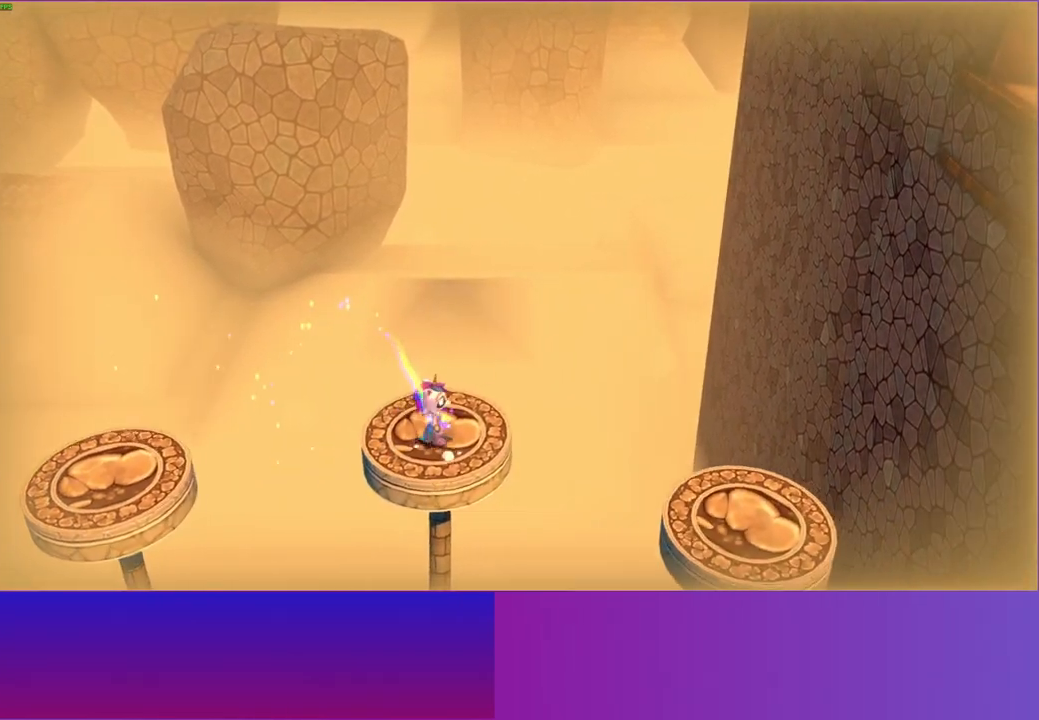
{"buttons": [], "left_stick": "right", "right_stick": "center", "events": [[150, "left_stick", "right"], [300, "A", "up"]]}
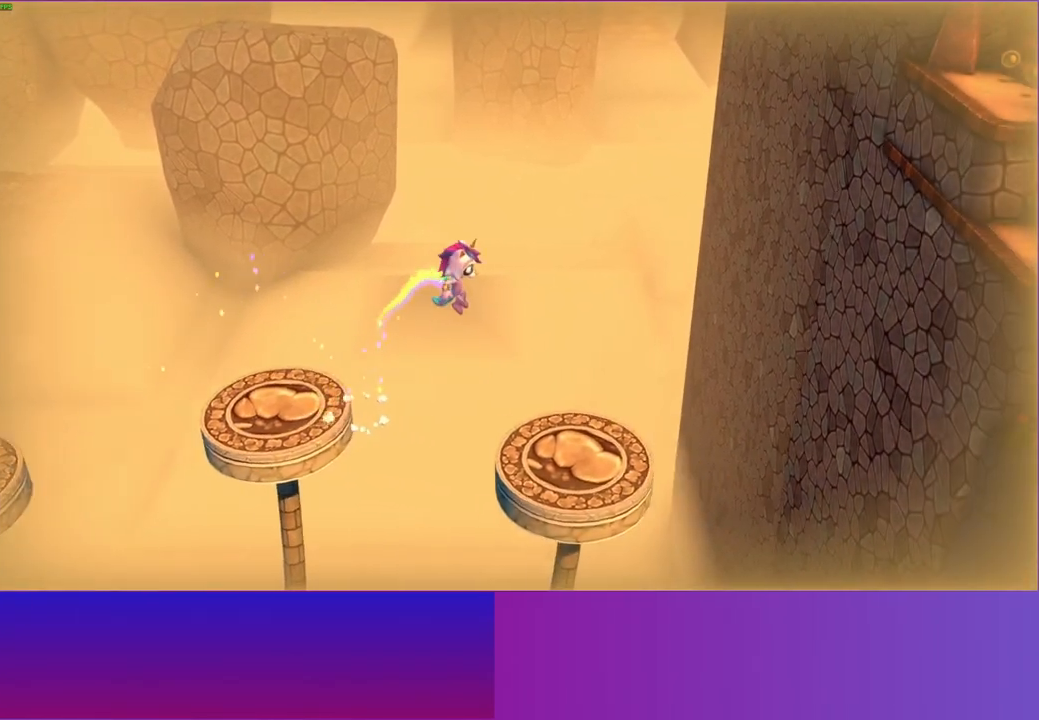
{"buttons": ["A"], "left_stick": "down-right", "right_stick": "center", "events": [[33, "left_stick", "down-right"], [450, "A", "down"]]}
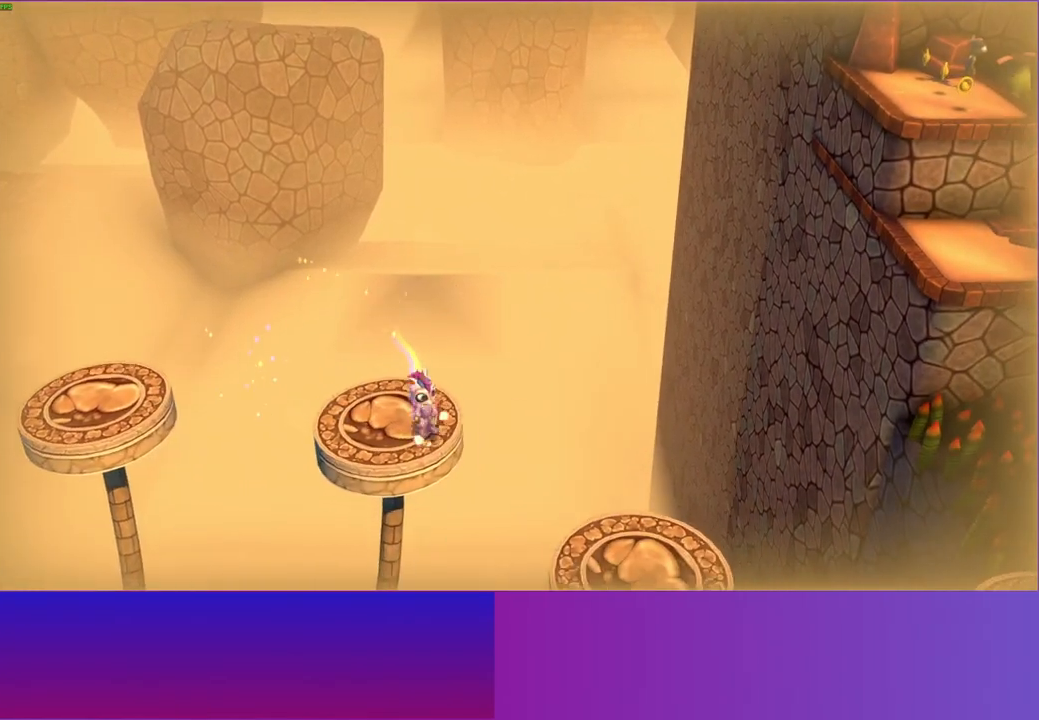
{"buttons": [], "left_stick": "down-right", "right_stick": "center", "events": [[133, "A", "up"], [133, "left_stick", "right"], [433, "left_stick", "down-right"]]}
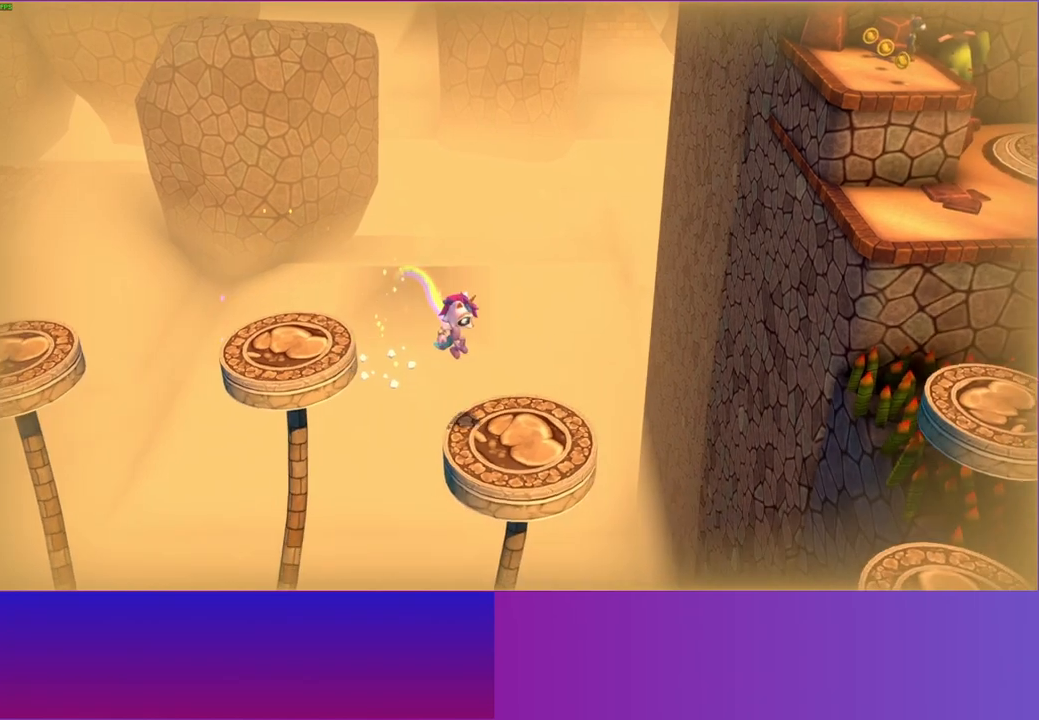
{"buttons": ["A"], "left_stick": "down-right", "right_stick": "center", "events": [[317, "left_stick", "down"], [450, "A", "down"], [500, "left_stick", "down-right"]]}
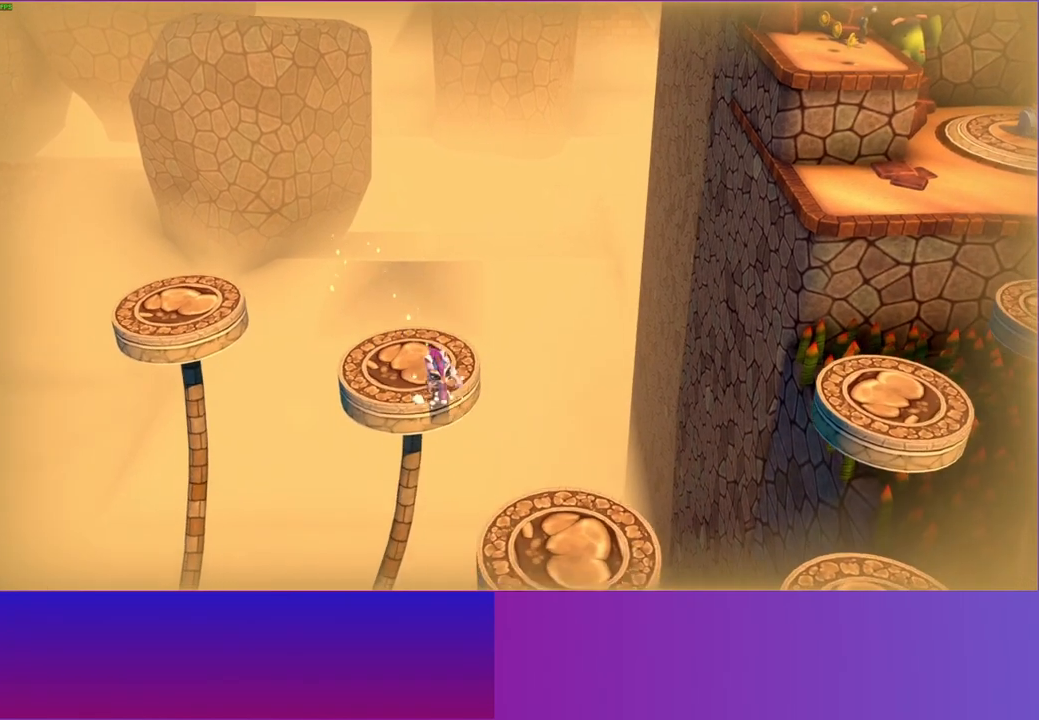
{"buttons": [], "left_stick": "right", "right_stick": "center", "events": [[200, "A", "up"], [417, "left_stick", "right"]]}
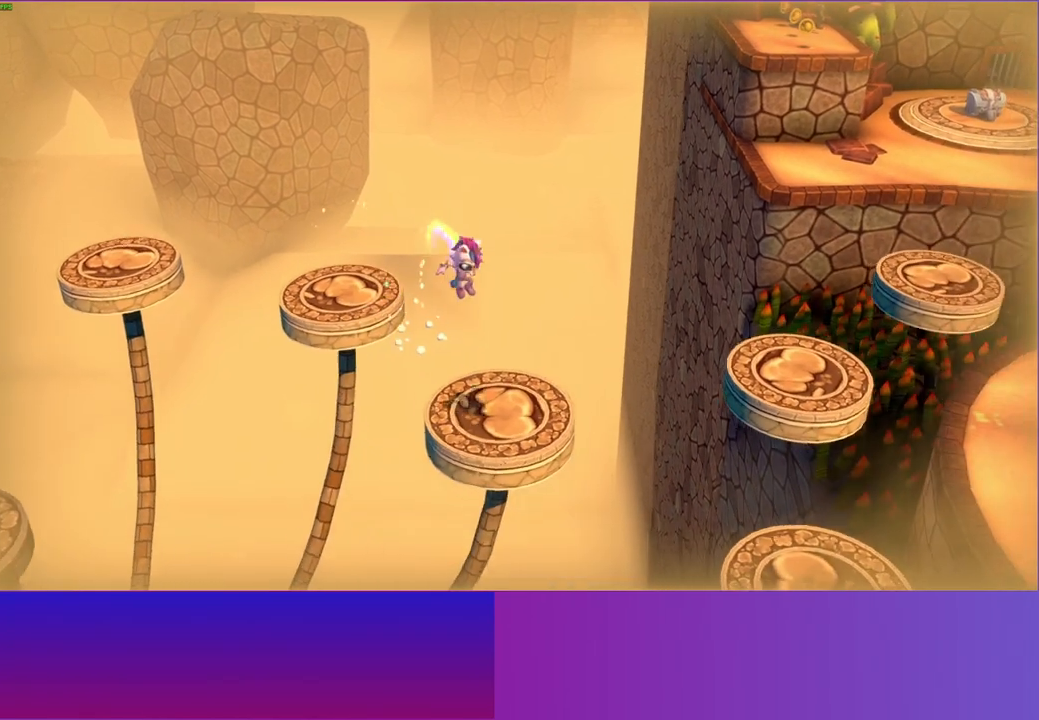
{"buttons": [], "left_stick": "down", "right_stick": "center", "events": [[83, "left_stick", "up-right"], [233, "left_stick", "center"], [450, "left_stick", "down"]]}
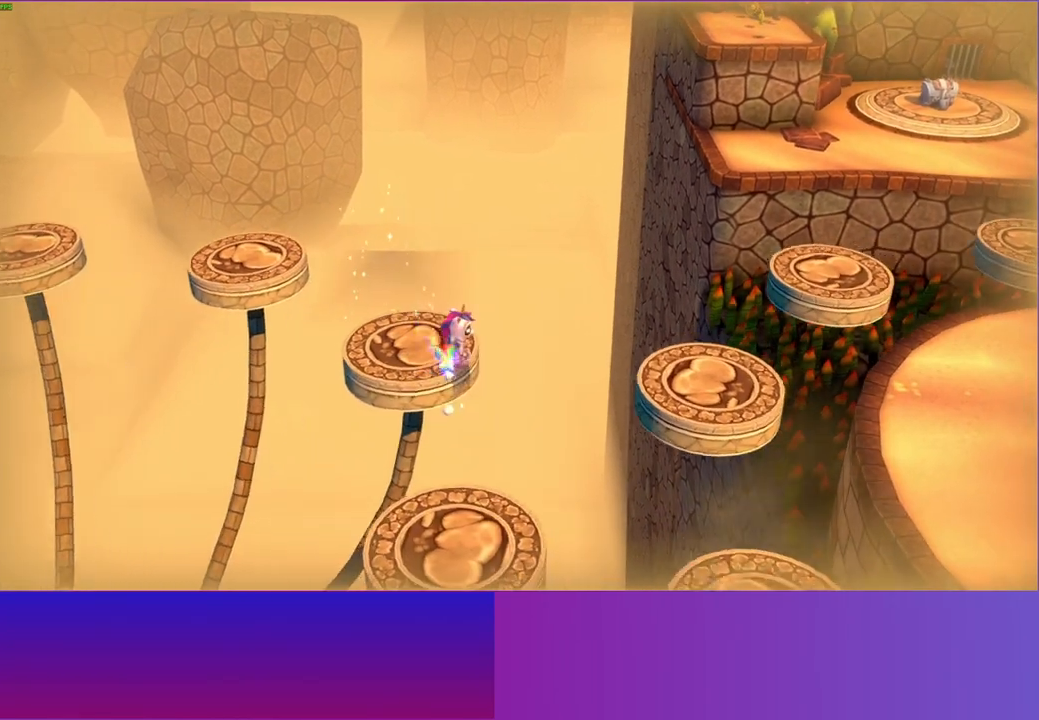
{"buttons": ["A"], "left_stick": "down-right", "right_stick": "center", "events": [[167, "A", "down"], [500, "left_stick", "down-right"]]}
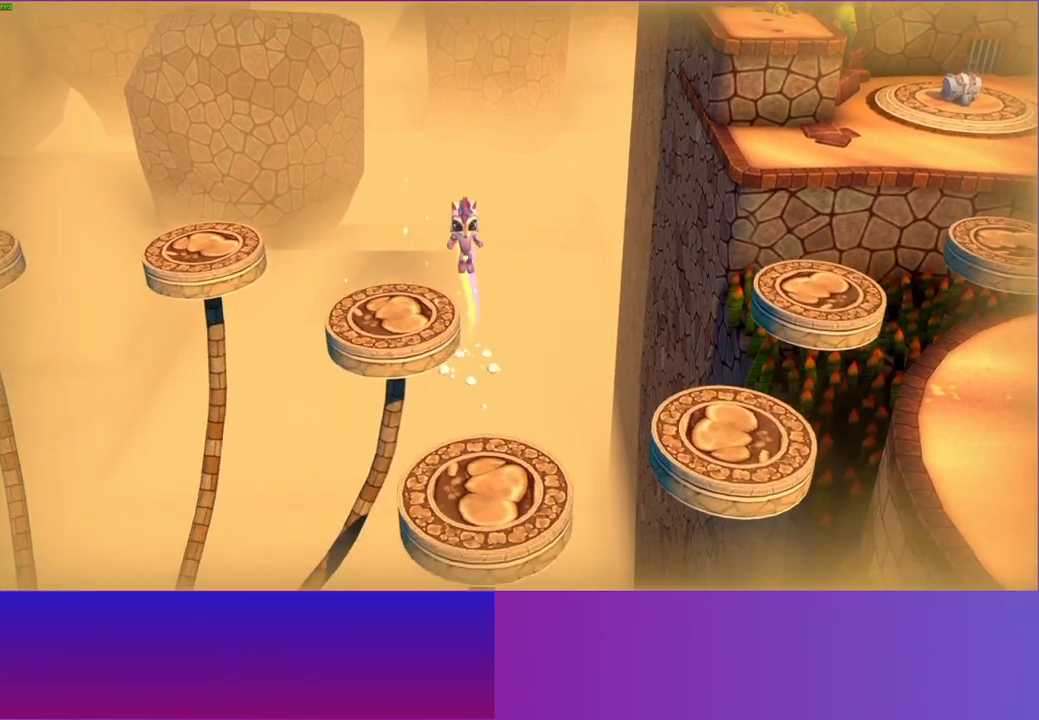
{"buttons": [], "left_stick": "right", "right_stick": "center", "events": [[83, "A", "up"], [300, "left_stick", "right"]]}
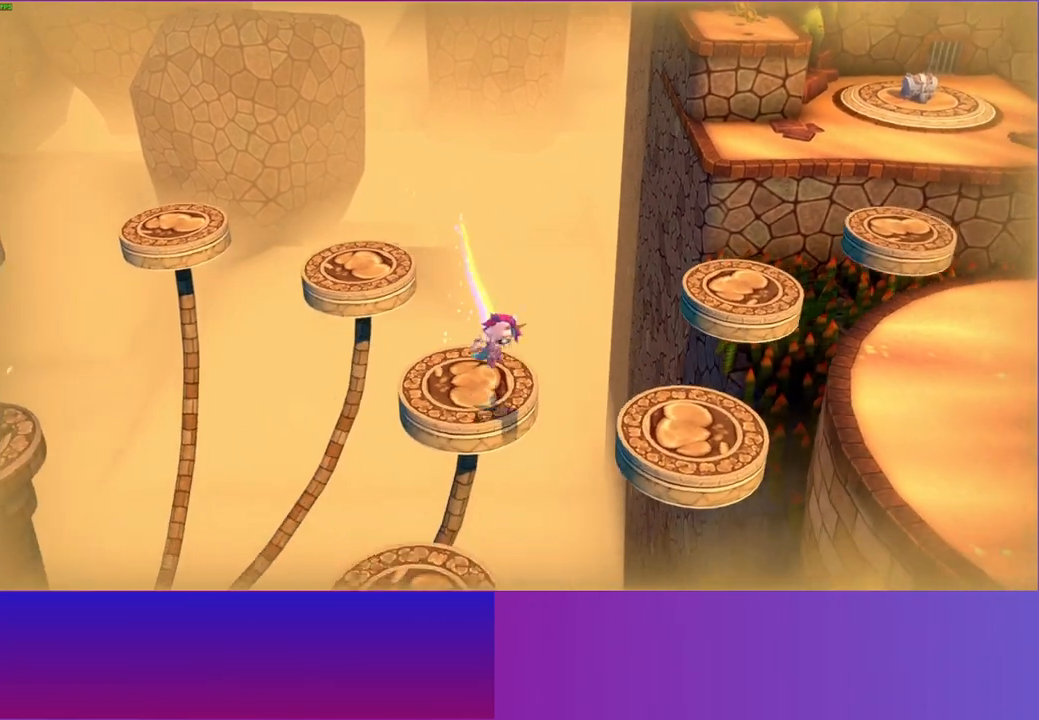
{"buttons": ["A"], "left_stick": "right", "right_stick": "center", "events": [[383, "A", "down"]]}